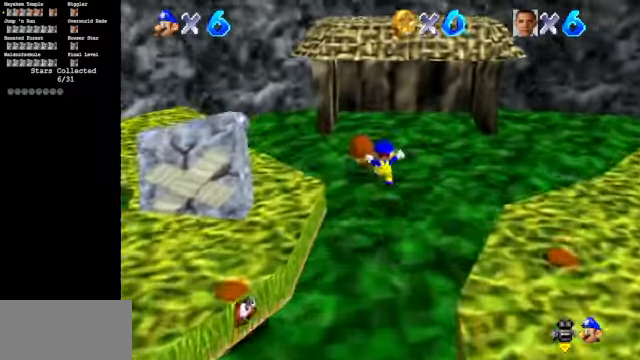
Gameplay with a controller (Nintendo layout); each line is a JSON object with the inputs held at the frame after it. "events" lists button and stick changes between this image and that frame as [ms after this image, input, new state], when the widget could be followed in between. Not read: L3 R3.
{"buttons": ["A"], "left_stick": "up", "events": [[100, "left_stick", "down-right"], [200, "A", "down"], [233, "left_stick", "up"]]}
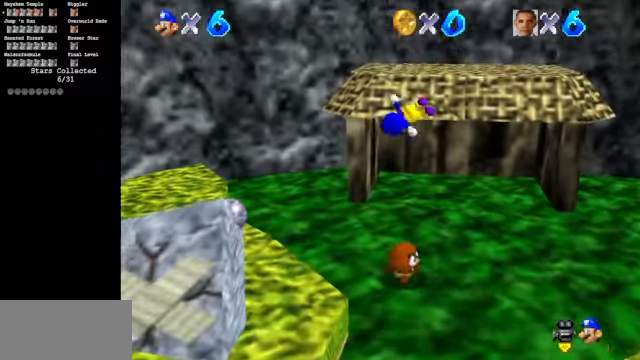
{"buttons": [], "left_stick": "up-right", "events": [[233, "A", "up"], [233, "left_stick", "up-right"]]}
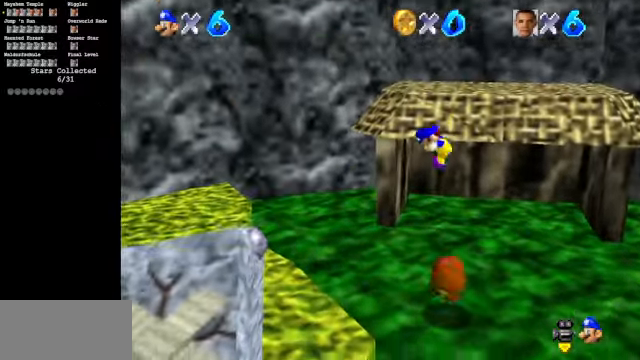
{"buttons": [], "left_stick": "left", "events": [[200, "left_stick", "center"], [333, "left_stick", "left"]]}
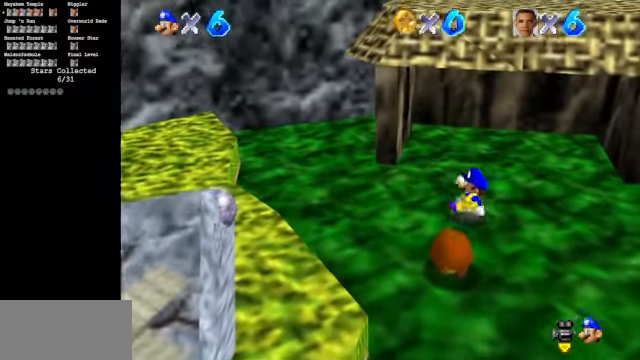
{"buttons": [], "left_stick": "up-right", "events": [[266, "left_stick", "down-left"], [500, "left_stick", "up-right"]]}
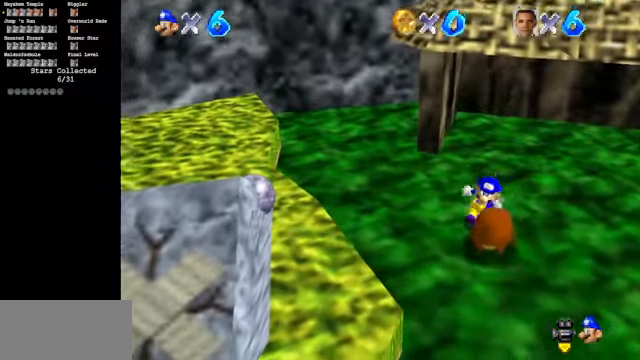
{"buttons": [], "left_stick": "up", "events": [[66, "A", "down"], [133, "left_stick", "up"], [200, "A", "up"]]}
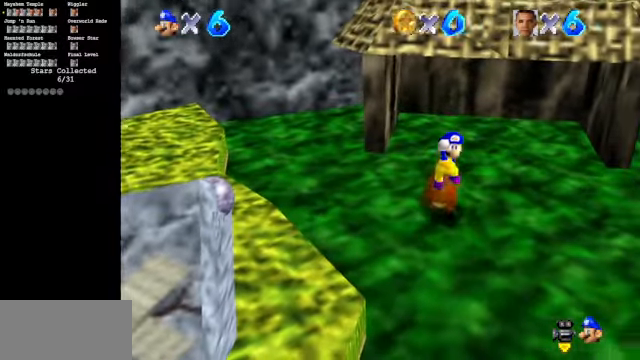
{"buttons": [], "left_stick": "right", "events": [[33, "left_stick", "up-right"], [133, "left_stick", "right"]]}
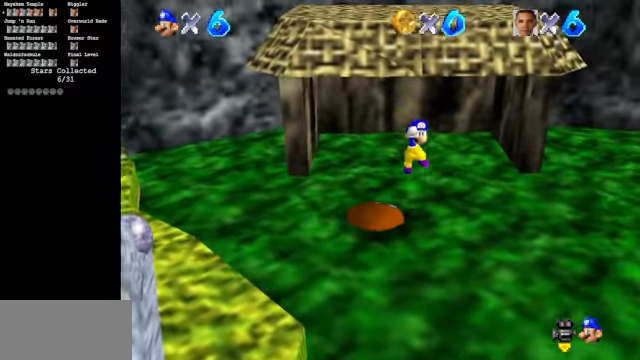
{"buttons": [], "left_stick": "up-right", "events": [[66, "left_stick", "up-right"], [200, "left_stick", "center"], [366, "left_stick", "up"], [466, "left_stick", "up-right"]]}
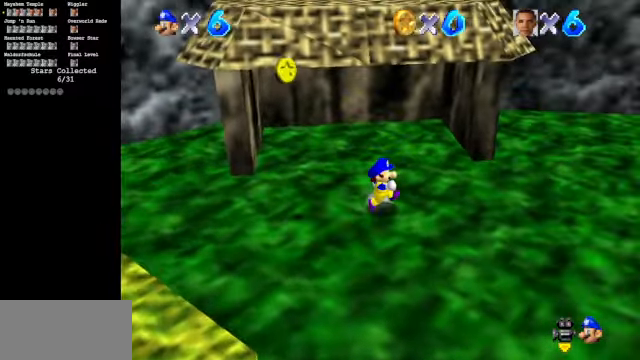
{"buttons": [], "left_stick": "up", "events": [[100, "left_stick", "down-right"], [233, "left_stick", "left"], [366, "A", "down"], [366, "left_stick", "up"], [500, "A", "up"]]}
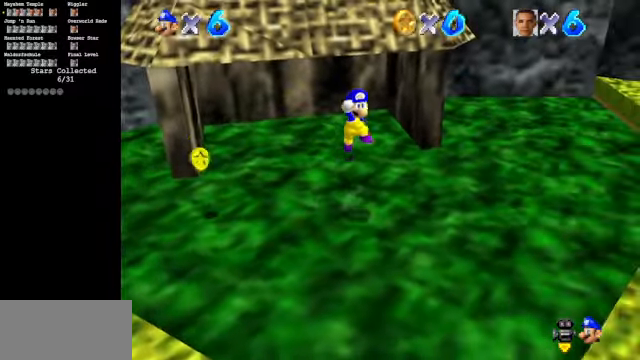
{"buttons": [], "left_stick": "center", "events": [[300, "left_stick", "up-left"], [467, "left_stick", "center"]]}
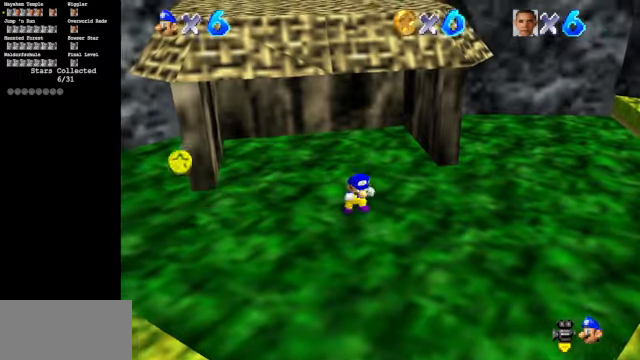
{"buttons": [], "left_stick": "down", "events": [[134, "left_stick", "up-right"], [467, "left_stick", "down"]]}
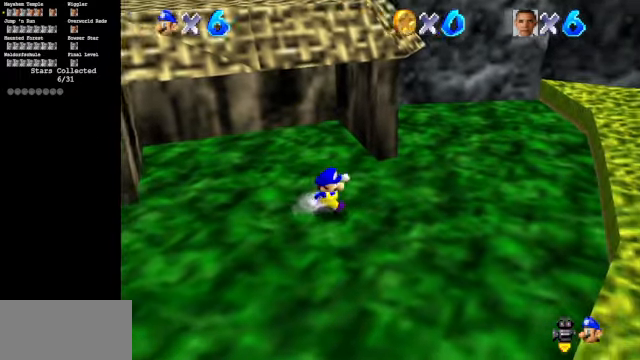
{"buttons": [], "left_stick": "up-left", "events": [[100, "left_stick", "up-left"], [134, "A", "down"], [467, "A", "up"]]}
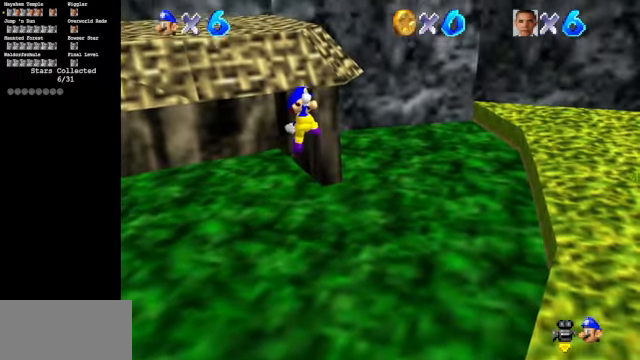
{"buttons": [], "left_stick": "center", "events": [[467, "left_stick", "center"]]}
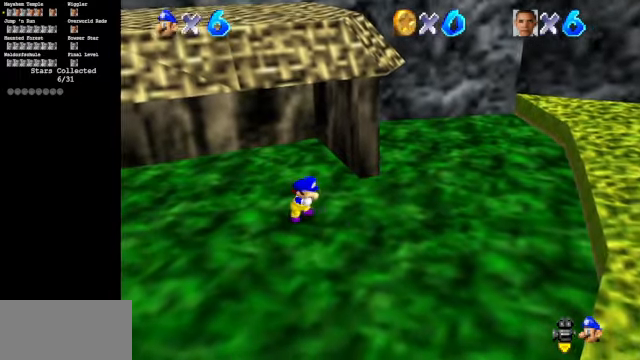
{"buttons": [], "left_stick": "up-right", "events": [[134, "left_stick", "up"], [334, "left_stick", "up-right"]]}
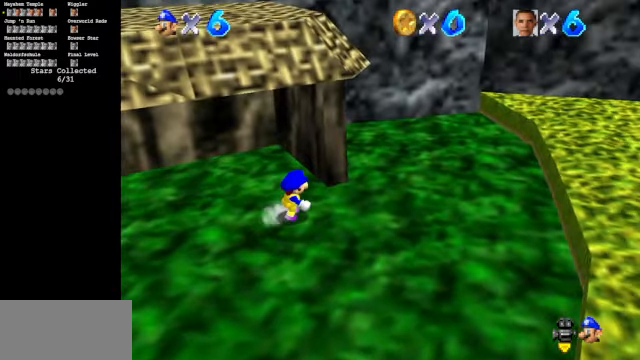
{"buttons": ["A"], "left_stick": "up-left", "events": [[134, "left_stick", "down"], [267, "left_stick", "left"], [334, "A", "down"], [334, "left_stick", "up-left"]]}
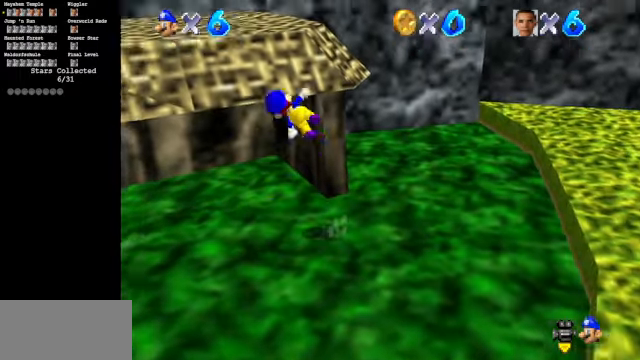
{"buttons": [], "left_stick": "up-left", "events": [[234, "A", "up"]]}
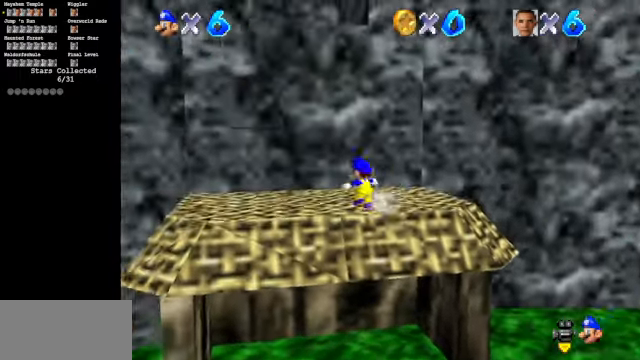
{"buttons": [], "left_stick": "down", "events": [[200, "left_stick", "down"]]}
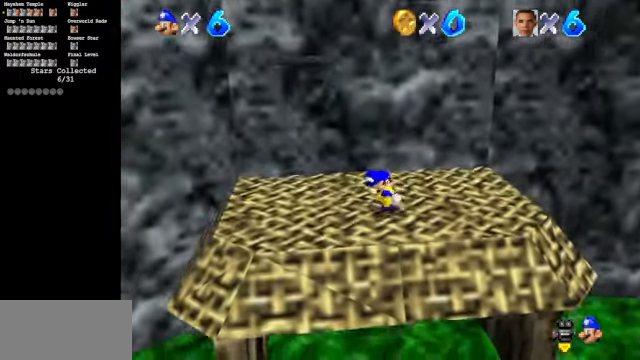
{"buttons": ["A"], "left_stick": "down", "events": [[67, "A", "down"], [67, "left_stick", "up"], [167, "left_stick", "down"]]}
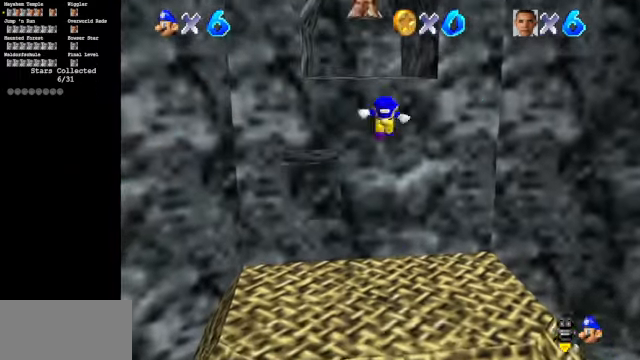
{"buttons": [], "left_stick": "center", "events": [[34, "Z", "down"], [100, "A", "up"], [200, "Z", "up"], [200, "left_stick", "center"]]}
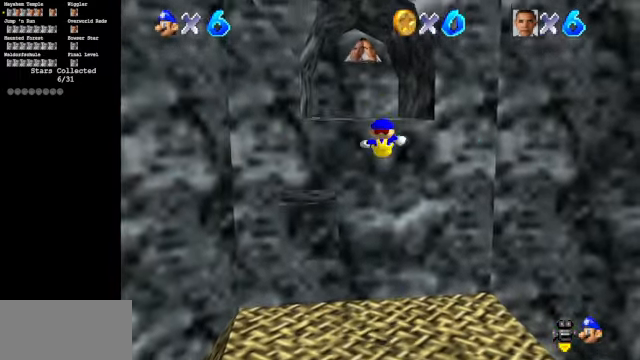
{"buttons": [], "left_stick": "up", "events": [[367, "left_stick", "up"]]}
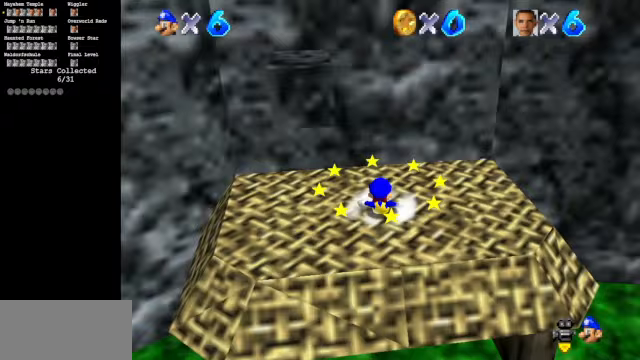
{"buttons": ["A"], "left_stick": "left", "events": [[133, "left_stick", "up-right"], [400, "left_stick", "down-left"], [500, "A", "down"], [500, "left_stick", "left"]]}
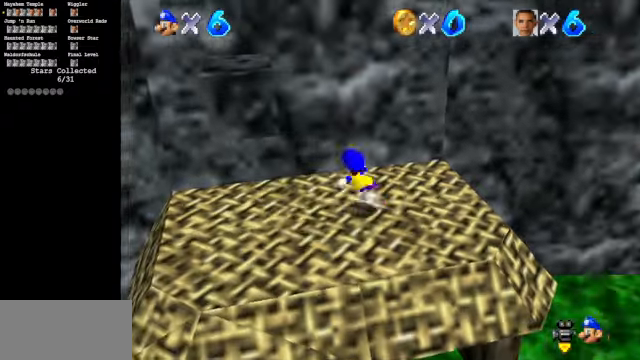
{"buttons": [], "left_stick": "center", "events": [[167, "A", "up"], [300, "left_stick", "center"]]}
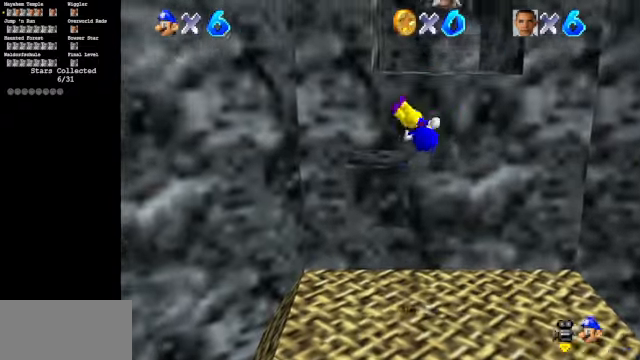
{"buttons": [], "left_stick": "up", "events": [[367, "left_stick", "up"]]}
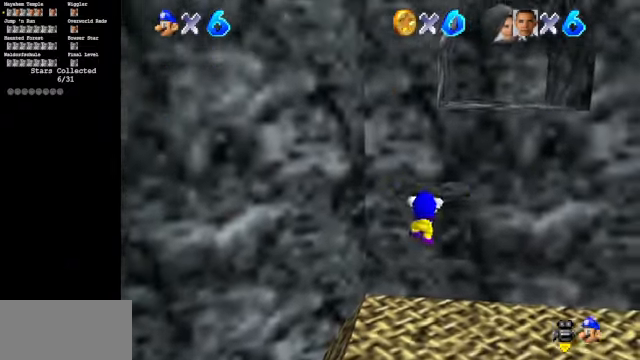
{"buttons": [], "left_stick": "up", "events": [[200, "A", "down"], [300, "left_stick", "center"], [367, "A", "up"], [367, "left_stick", "up"]]}
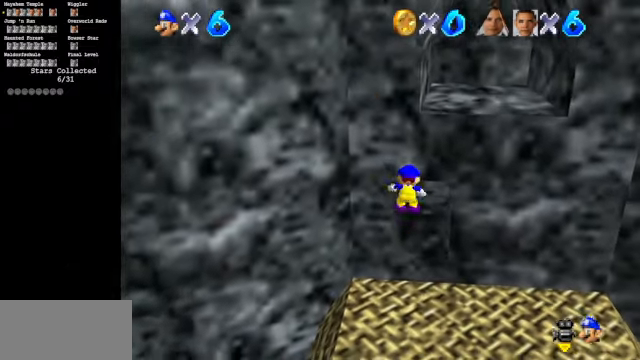
{"buttons": ["A"], "left_stick": "up-right", "events": [[67, "left_stick", "up-right"], [400, "A", "down"]]}
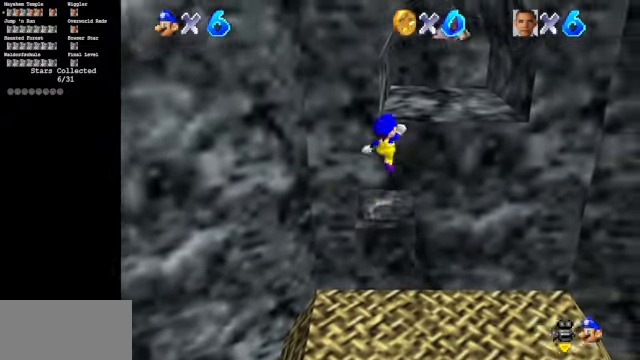
{"buttons": [], "left_stick": "up", "events": [[233, "B", "down"], [333, "B", "up"], [367, "A", "up"], [367, "left_stick", "up"]]}
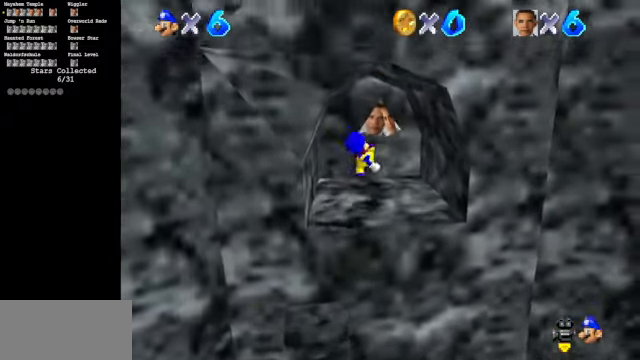
{"buttons": [], "left_stick": "center", "events": [[133, "A", "down"], [133, "Z", "down"], [200, "A", "up"], [267, "Z", "up"], [267, "left_stick", "center"]]}